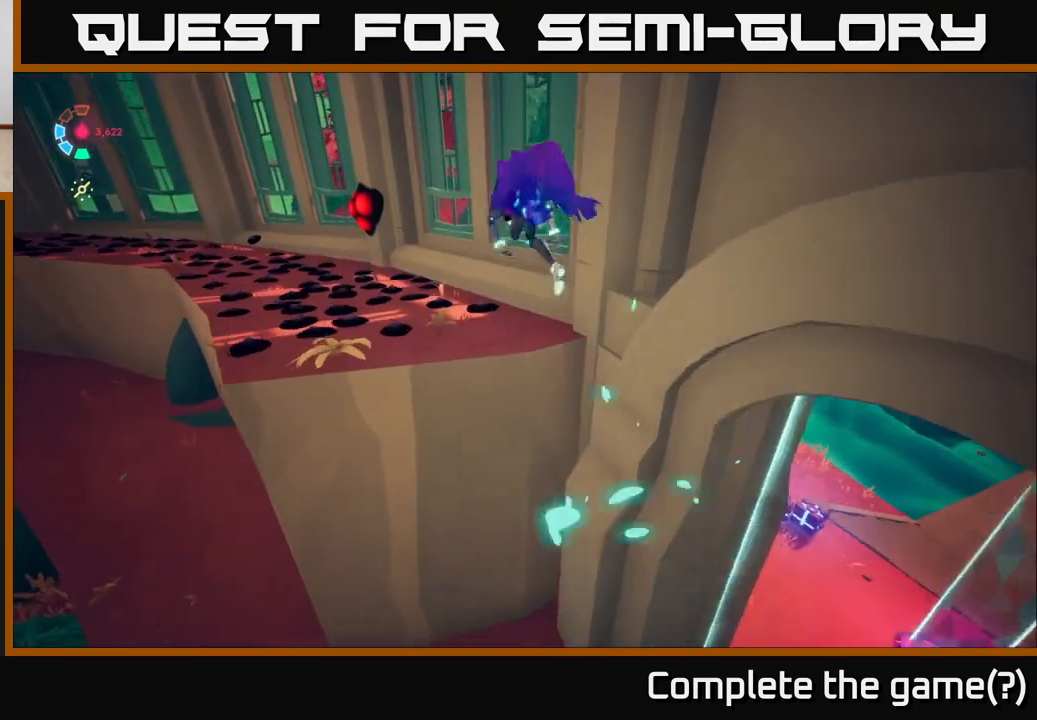
Gameplay with a controller (Xbox layout); each line is a JSON object with the inputs held at the frame after it. "events" lists button and stick changes between this image and that frame as [ms after this image, input, new state], when the widget could be followed in between.
{"buttons": ["L2"], "left_stick": "up-left", "right_stick": "center", "events": [[350, "A", "up"]]}
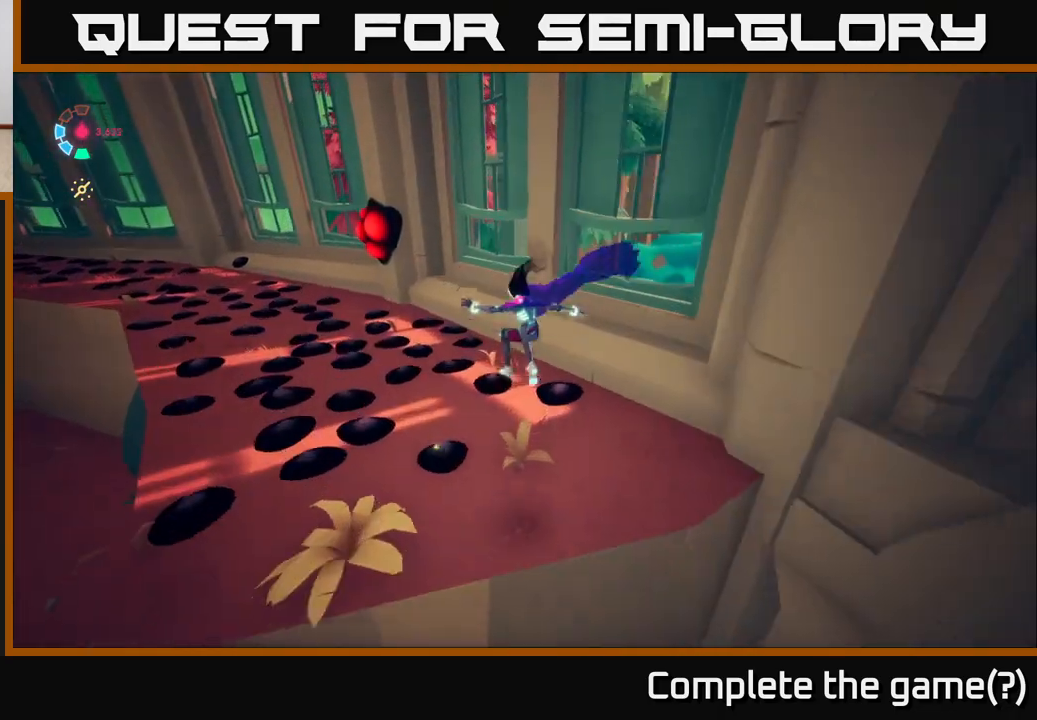
{"buttons": ["L2", "R2"], "left_stick": "up-left", "right_stick": "center", "events": [[200, "R2", "down"]]}
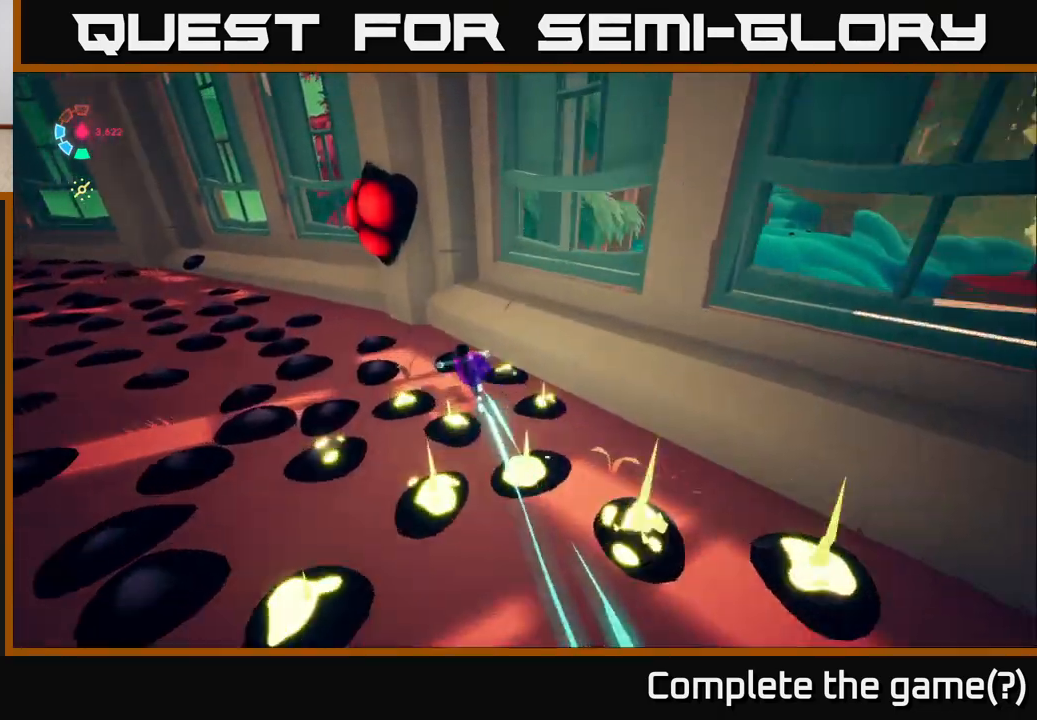
{"buttons": [], "left_stick": "left", "right_stick": "left", "events": [[33, "left_stick", "left"], [83, "X", "down"], [167, "R2", "up"], [217, "X", "up"], [450, "right_stick", "left"], [467, "L2", "up"]]}
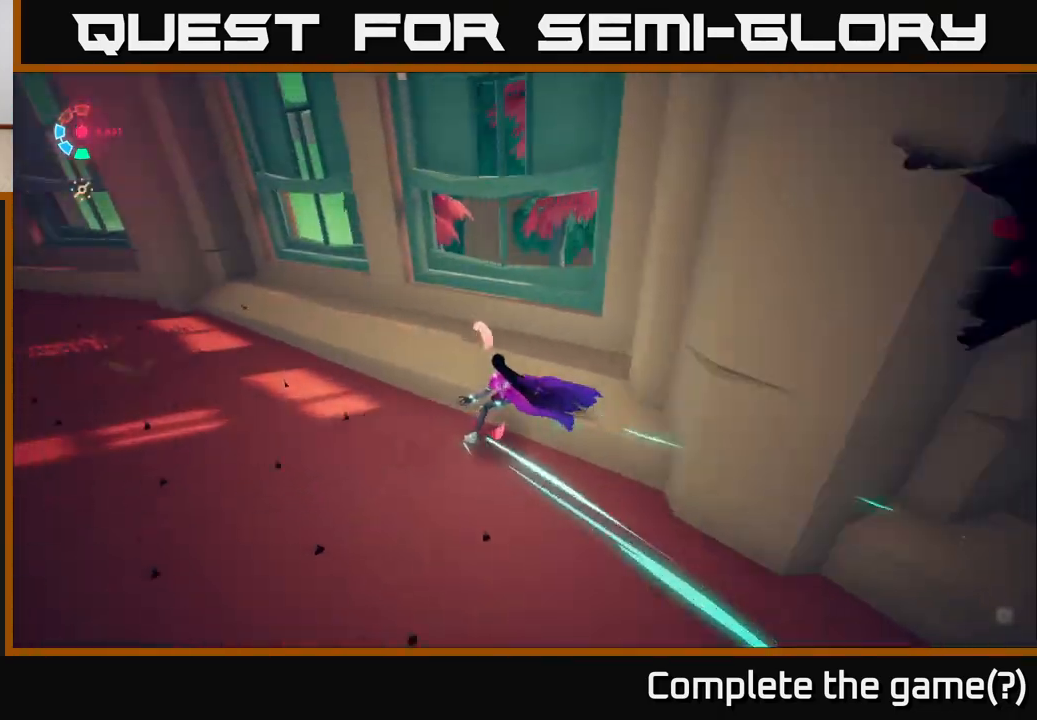
{"buttons": ["L2"], "left_stick": "up-left", "right_stick": "left", "events": [[250, "left_stick", "up-left"], [267, "L2", "down"]]}
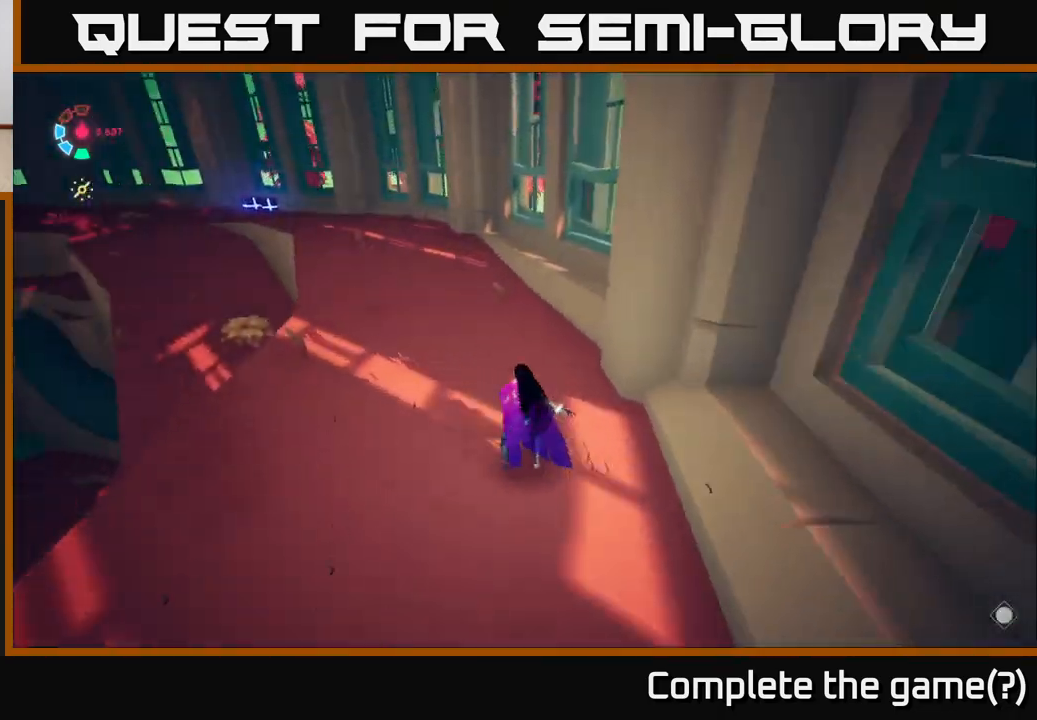
{"buttons": [], "left_stick": "center", "right_stick": "up-left", "events": [[83, "left_stick", "up"], [83, "right_stick", "up-left"], [217, "right_stick", "center"], [417, "right_stick", "up-left"], [450, "L2", "up"], [483, "left_stick", "center"]]}
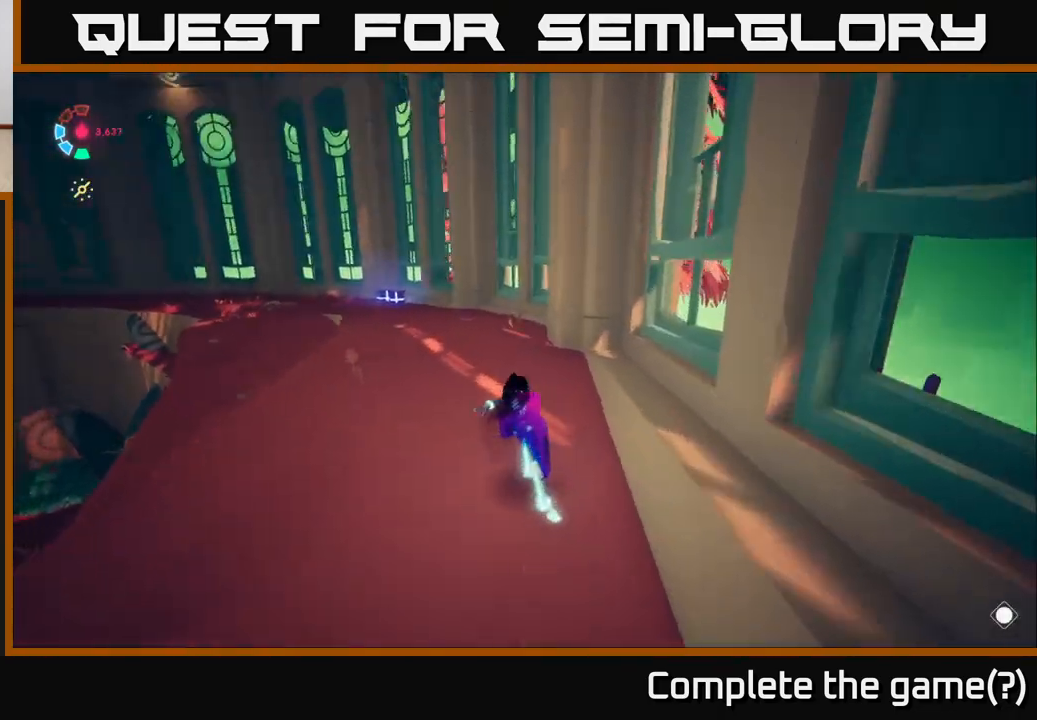
{"buttons": [], "left_stick": "up", "right_stick": "left", "events": [[317, "right_stick", "left"], [417, "left_stick", "up"]]}
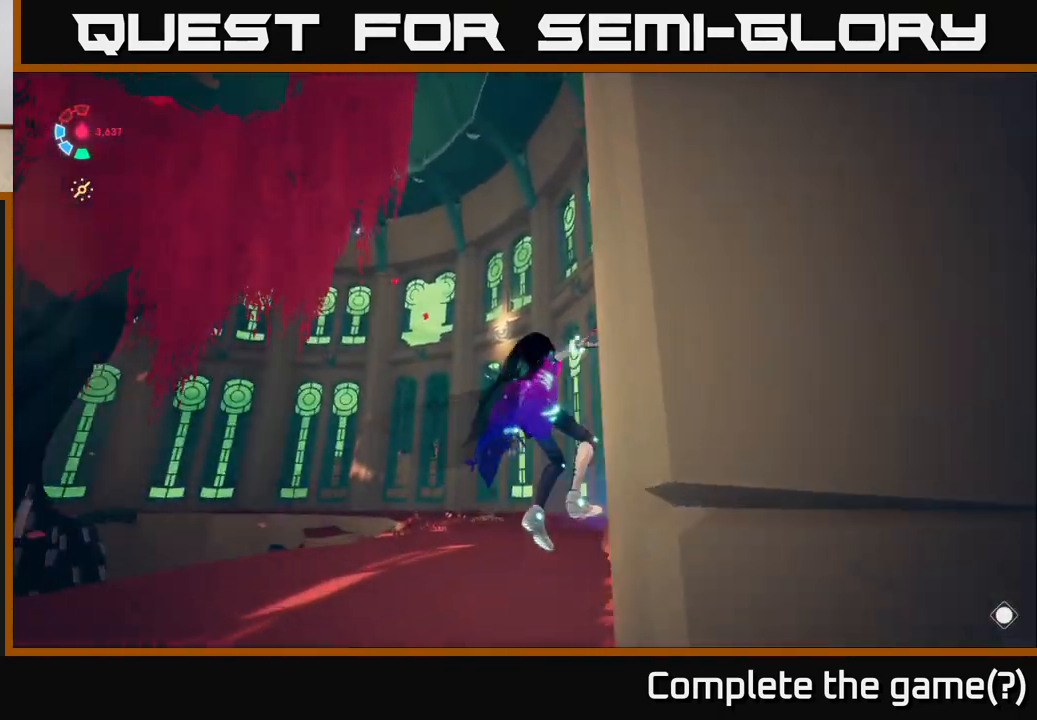
{"buttons": ["L2"], "left_stick": "up-right", "right_stick": "center", "events": [[17, "right_stick", "down-left"], [83, "L2", "down"], [200, "left_stick", "up-right"], [467, "right_stick", "center"]]}
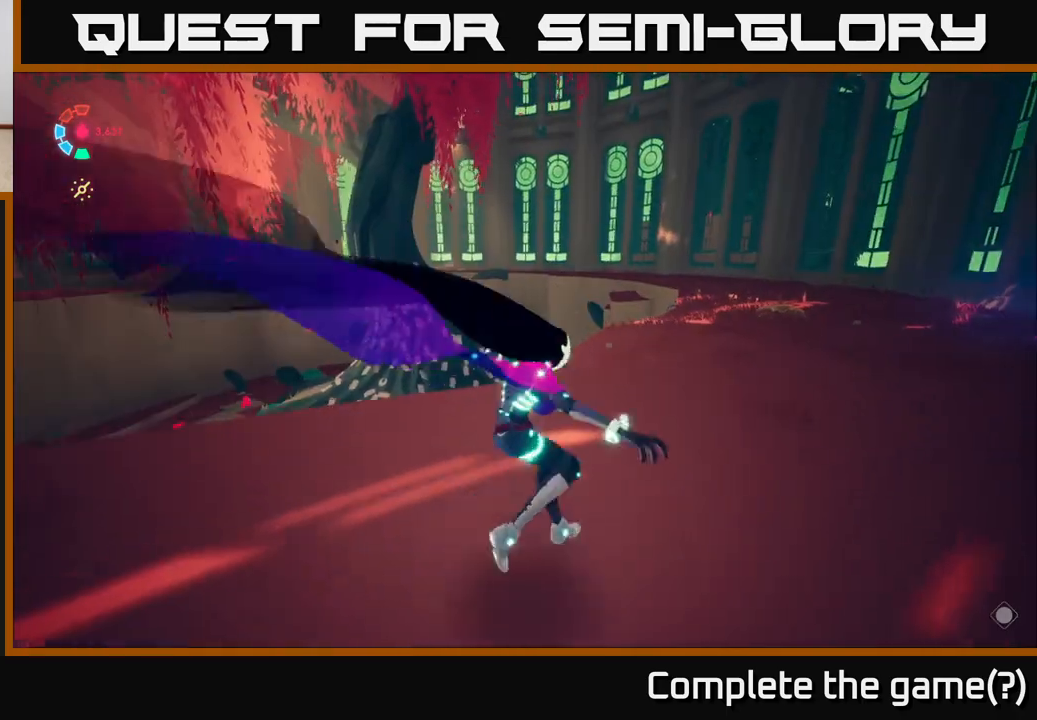
{"buttons": ["L2"], "left_stick": "up-right", "right_stick": "center", "events": [[100, "right_stick", "up"], [183, "L2", "up"], [383, "L2", "down"], [417, "right_stick", "center"]]}
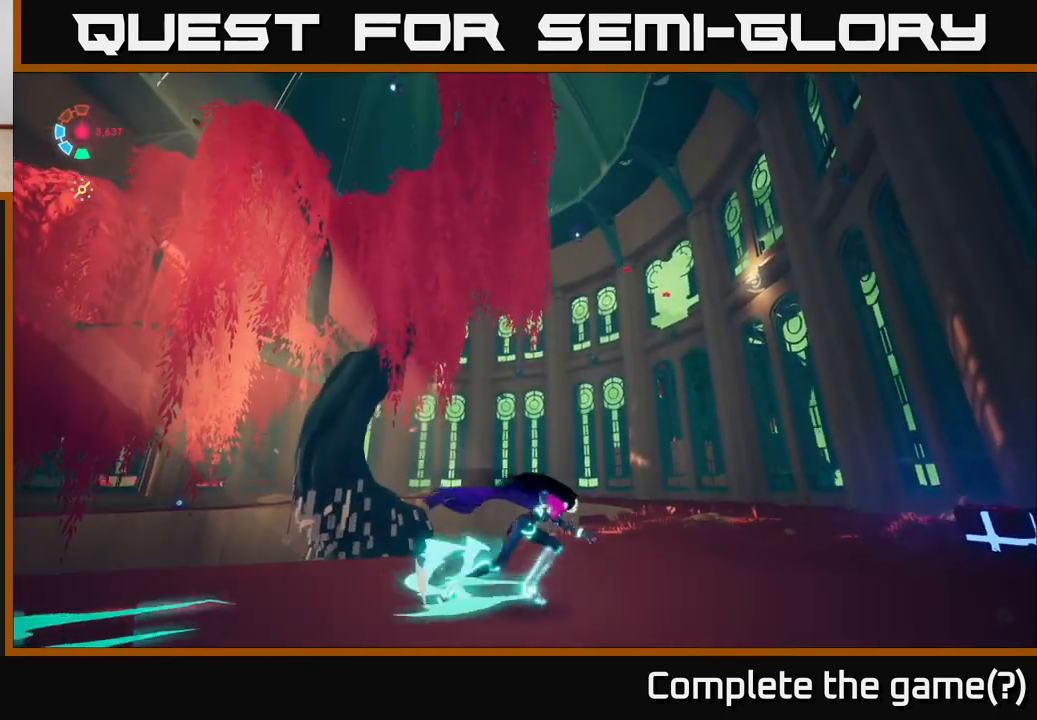
{"buttons": ["L2"], "left_stick": "up-right", "right_stick": "up", "events": [[400, "right_stick", "up"]]}
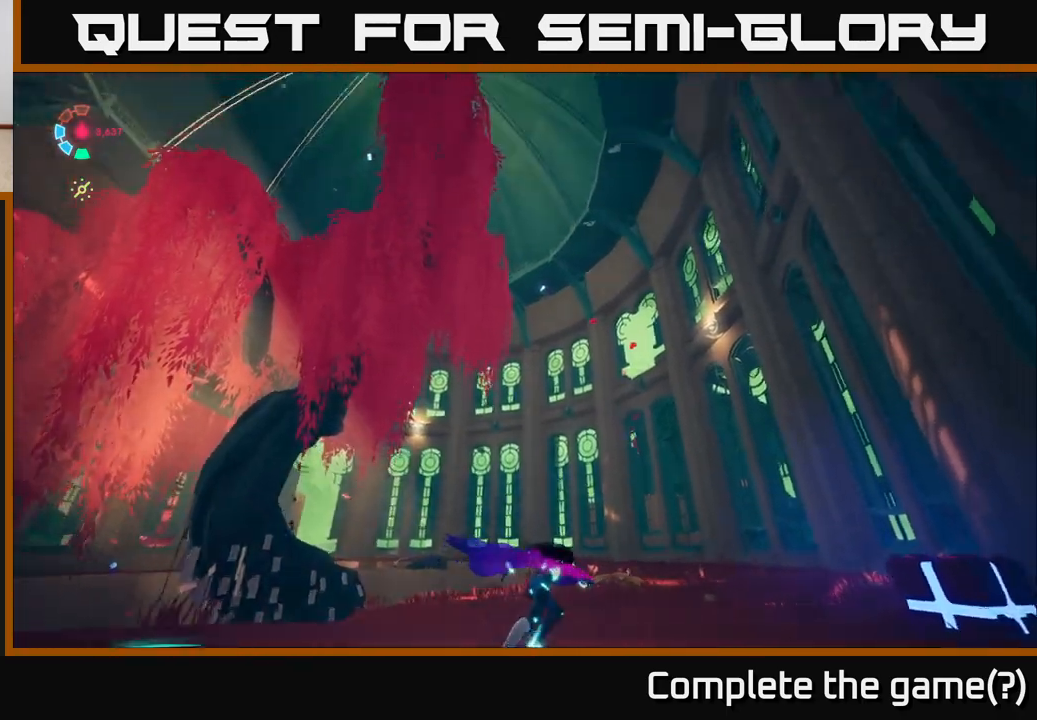
{"buttons": [], "left_stick": "up-right", "right_stick": "left", "events": [[33, "right_stick", "up-left"], [217, "right_stick", "left"], [350, "L2", "up"]]}
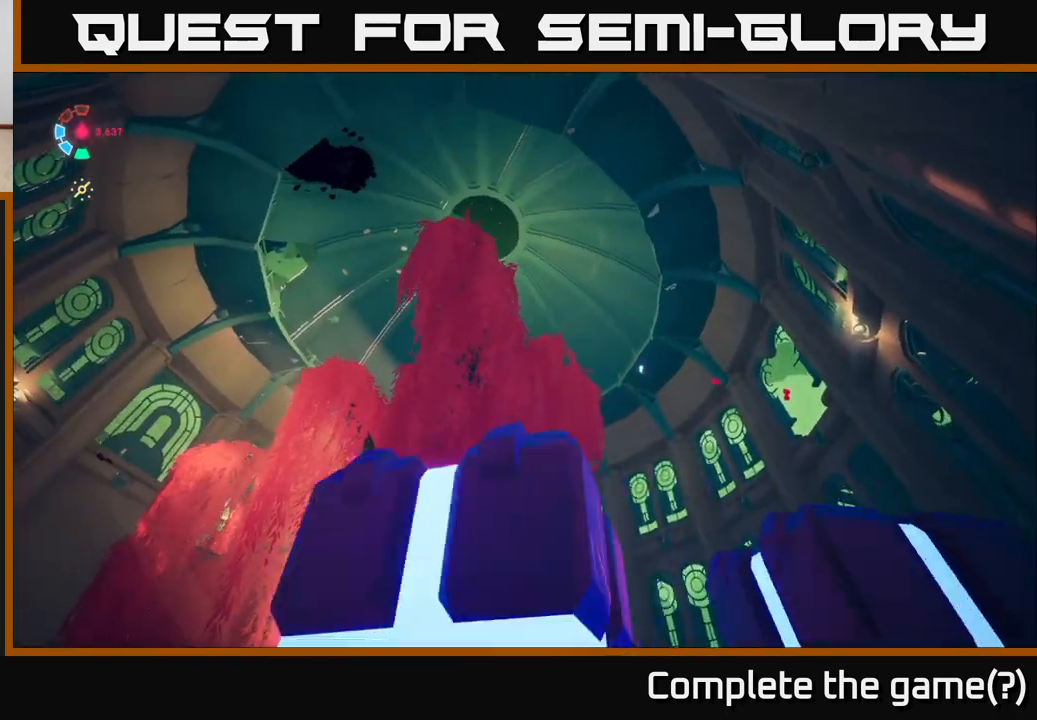
{"buttons": [], "left_stick": "up-right", "right_stick": "down-left", "events": [[17, "right_stick", "down-left"]]}
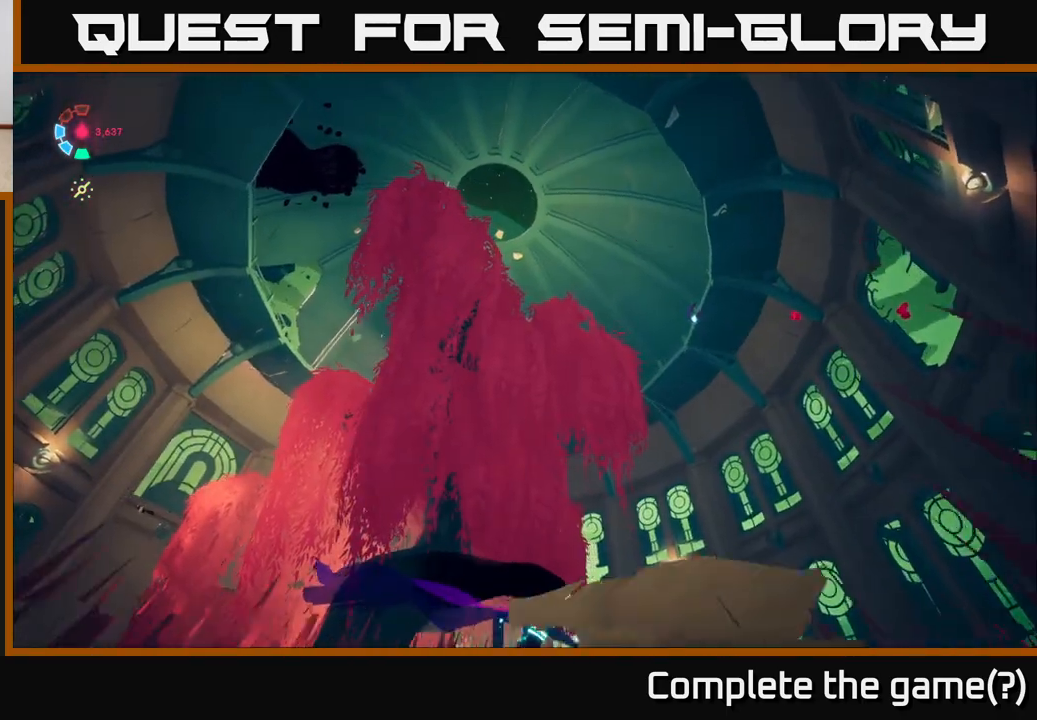
{"buttons": [], "left_stick": "right", "right_stick": "down-left", "events": [[467, "left_stick", "right"]]}
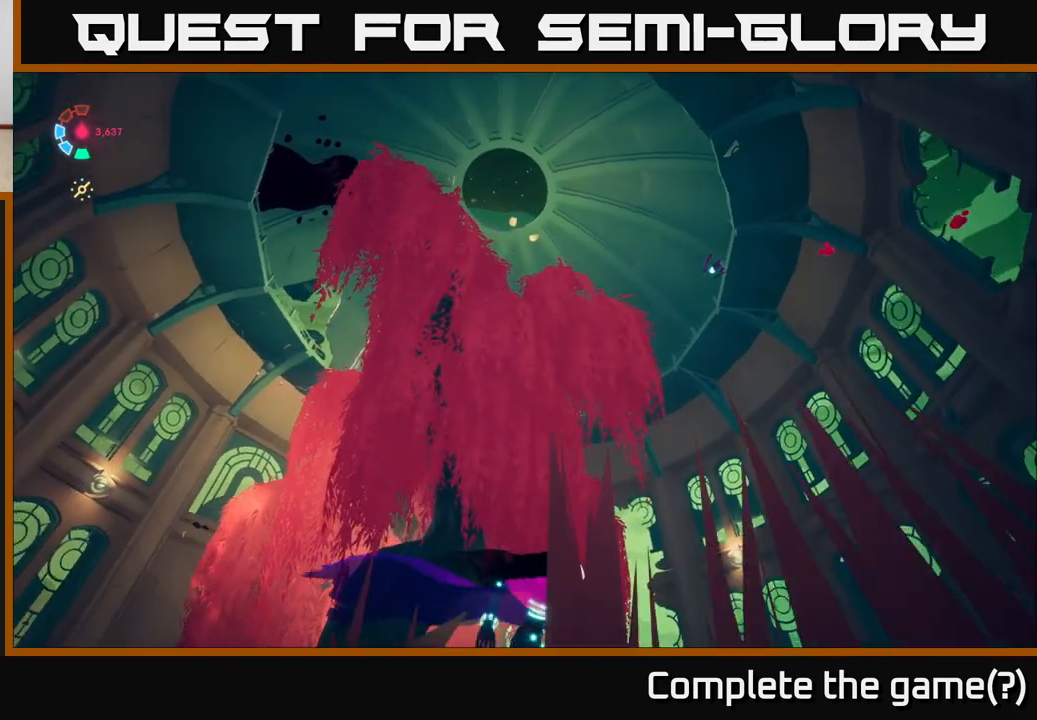
{"buttons": [], "left_stick": "right", "right_stick": "center", "events": [[450, "right_stick", "center"]]}
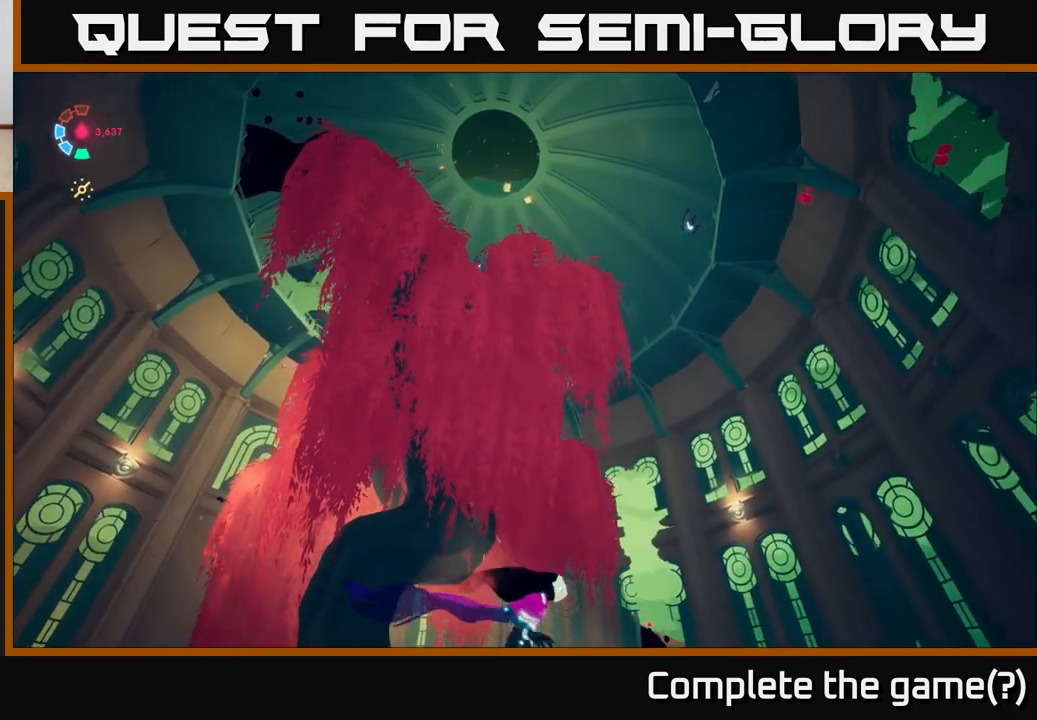
{"buttons": [], "left_stick": "center", "right_stick": "center", "events": [[67, "left_stick", "up-right"], [167, "right_stick", "up-left"], [200, "left_stick", "center"], [483, "right_stick", "center"]]}
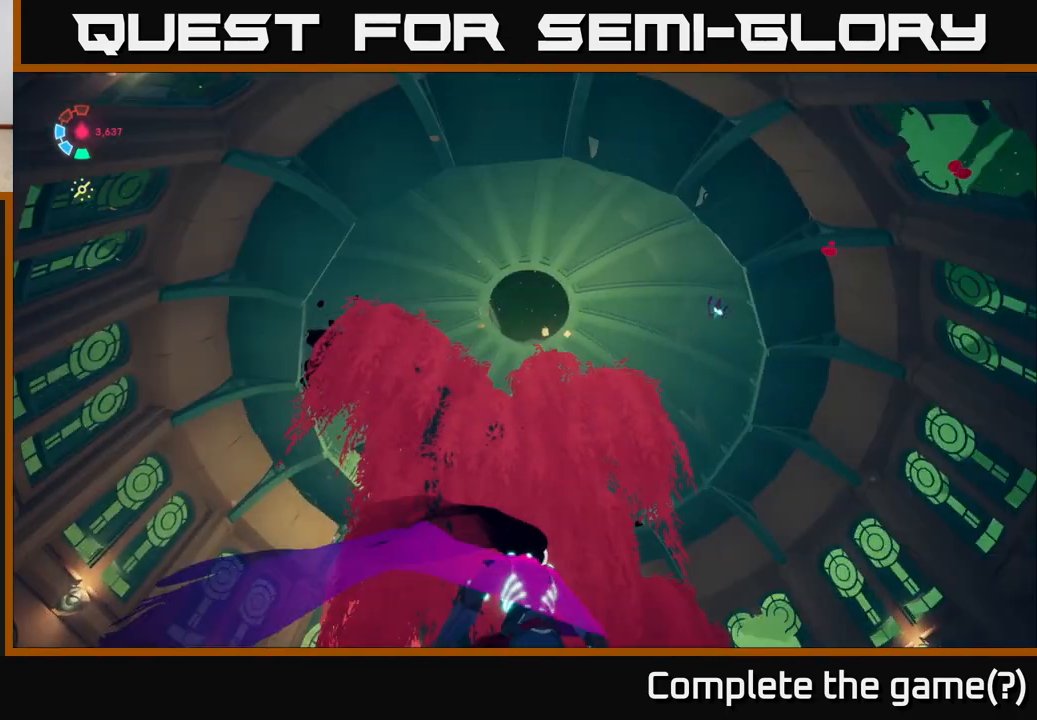
{"buttons": [], "left_stick": "center", "right_stick": "center", "events": []}
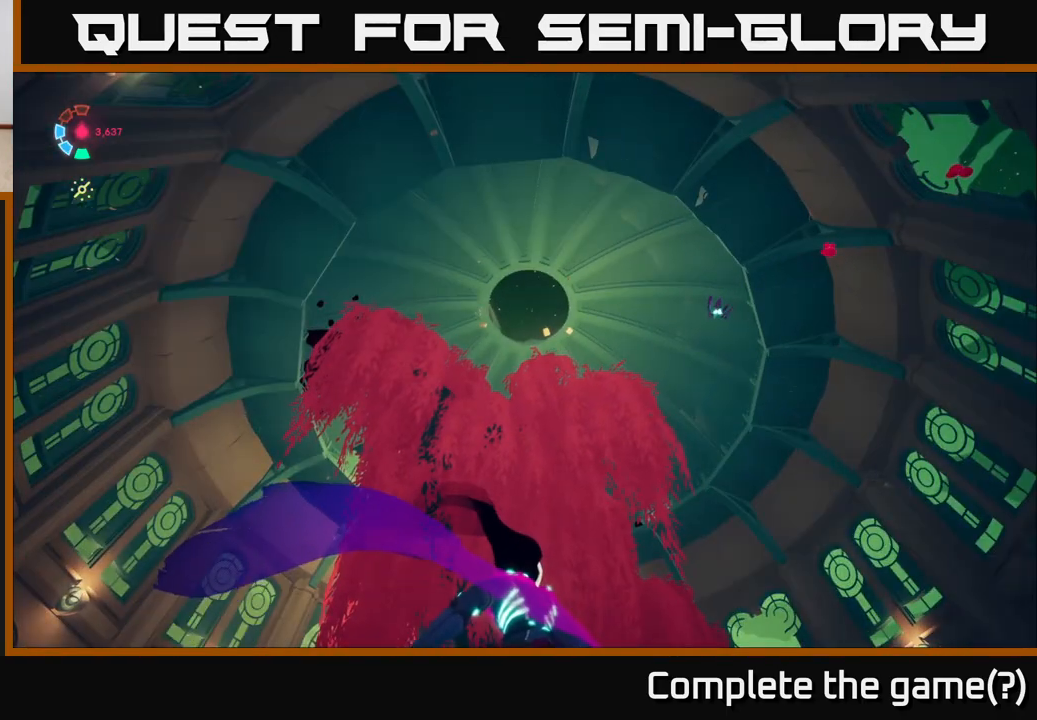
{"buttons": [], "left_stick": "right", "right_stick": "down", "events": [[300, "right_stick", "down-right"], [350, "left_stick", "right"], [450, "right_stick", "down"]]}
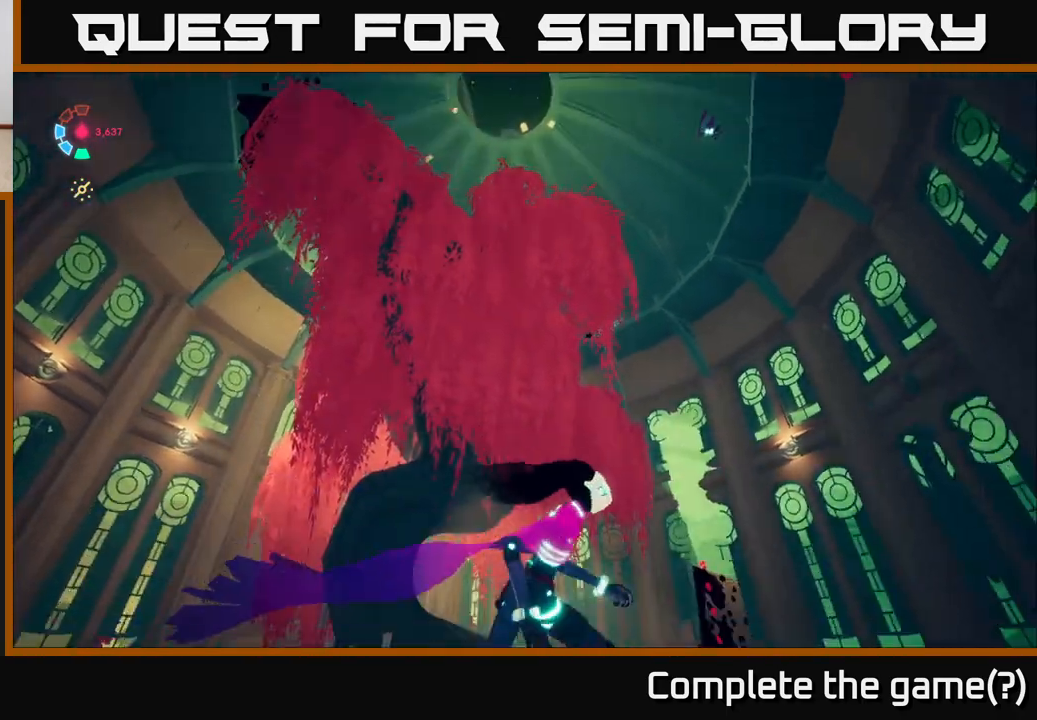
{"buttons": ["L2"], "left_stick": "right", "right_stick": "down-right", "events": [[333, "right_stick", "down-right"], [367, "L2", "down"]]}
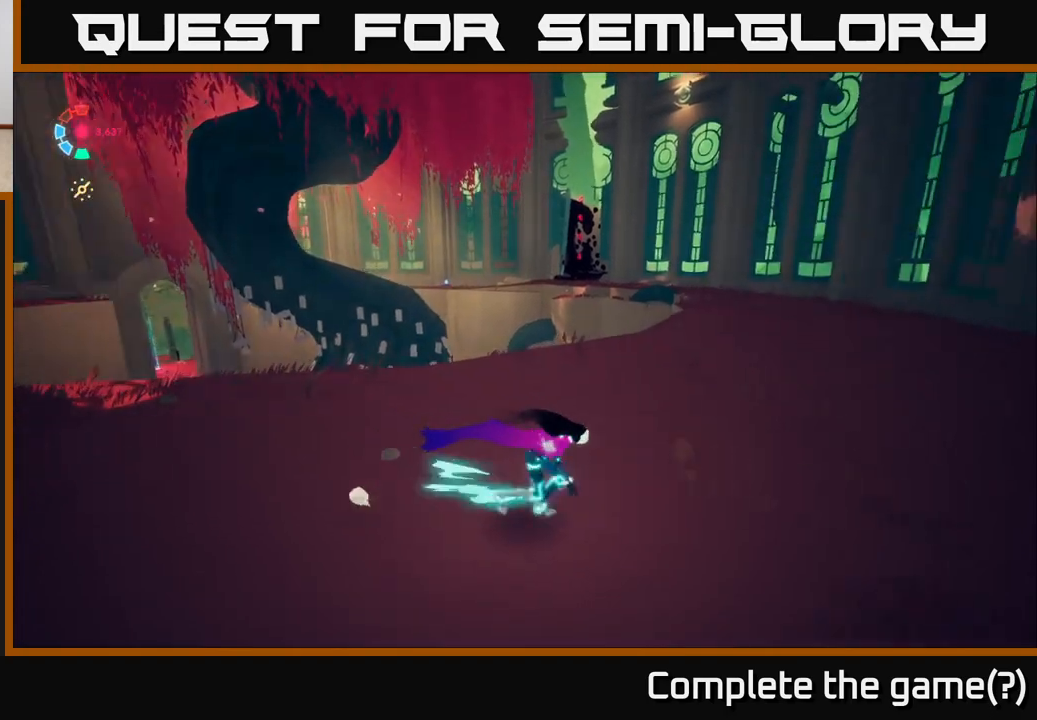
{"buttons": ["L2"], "left_stick": "up", "right_stick": "center", "events": [[117, "left_stick", "up-right"], [167, "right_stick", "center"], [500, "left_stick", "up"]]}
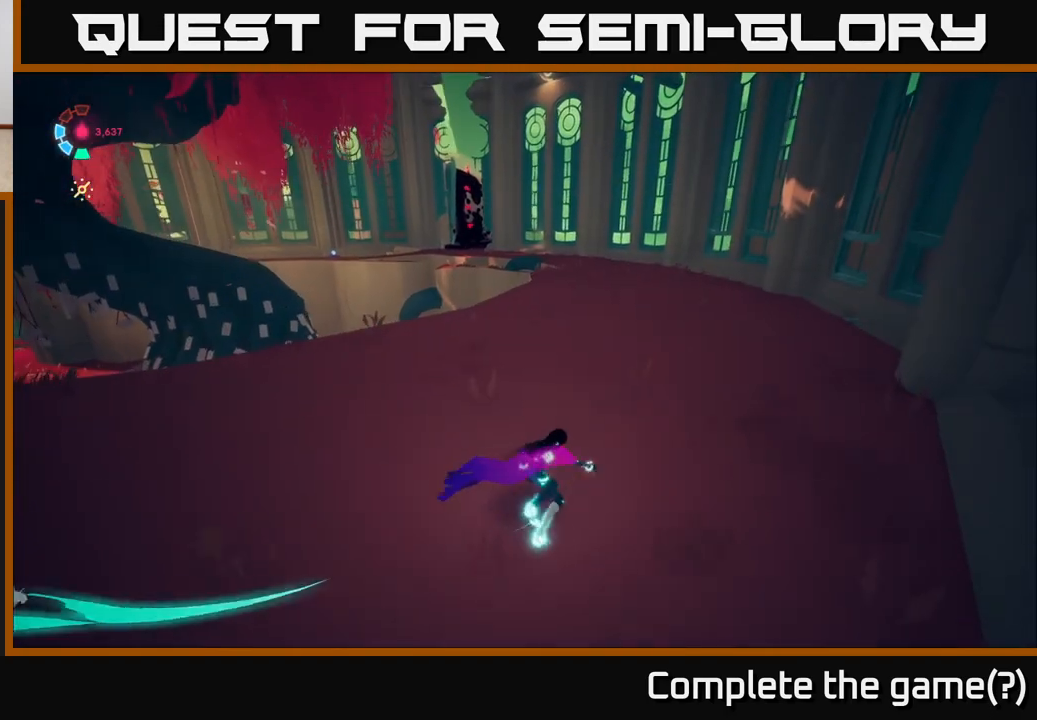
{"buttons": ["L2"], "left_stick": "up", "right_stick": "left", "events": [[200, "right_stick", "left"]]}
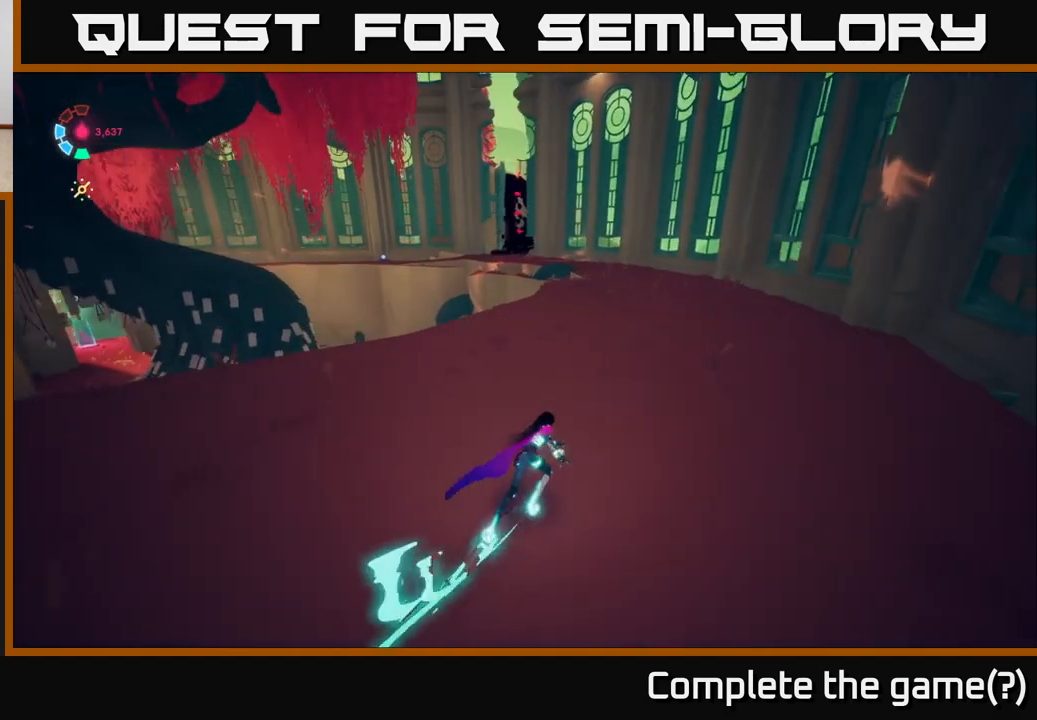
{"buttons": ["L2"], "left_stick": "up", "right_stick": "center", "events": [[133, "right_stick", "center"]]}
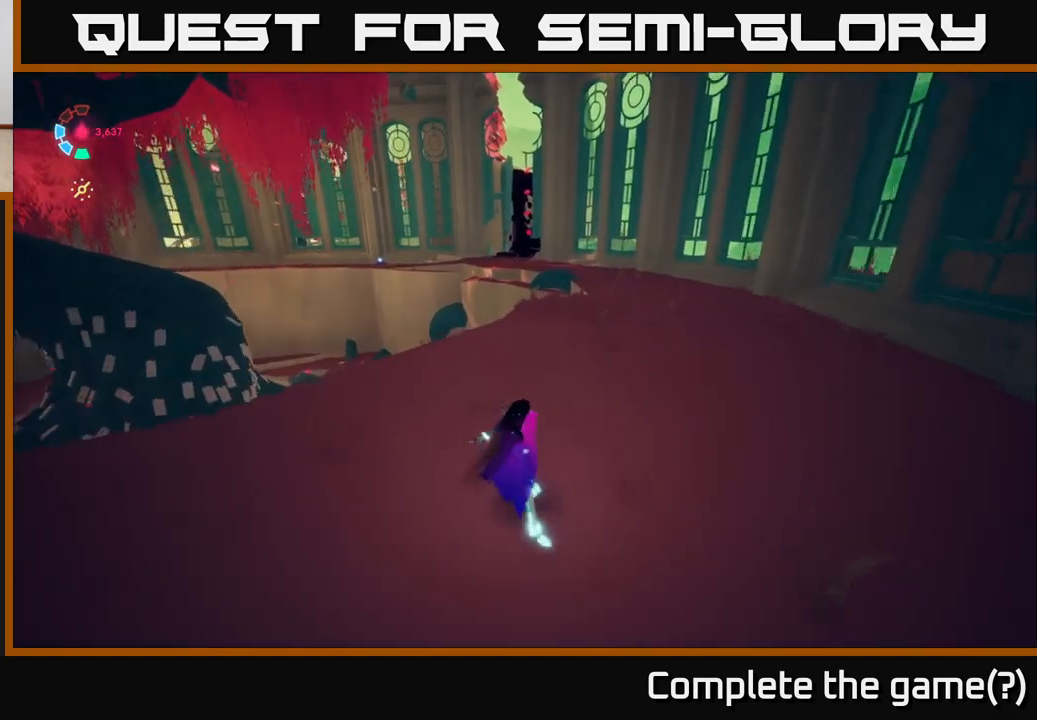
{"buttons": ["L2"], "left_stick": "up-right", "right_stick": "down-left", "events": [[150, "right_stick", "down-left"], [217, "left_stick", "up-right"]]}
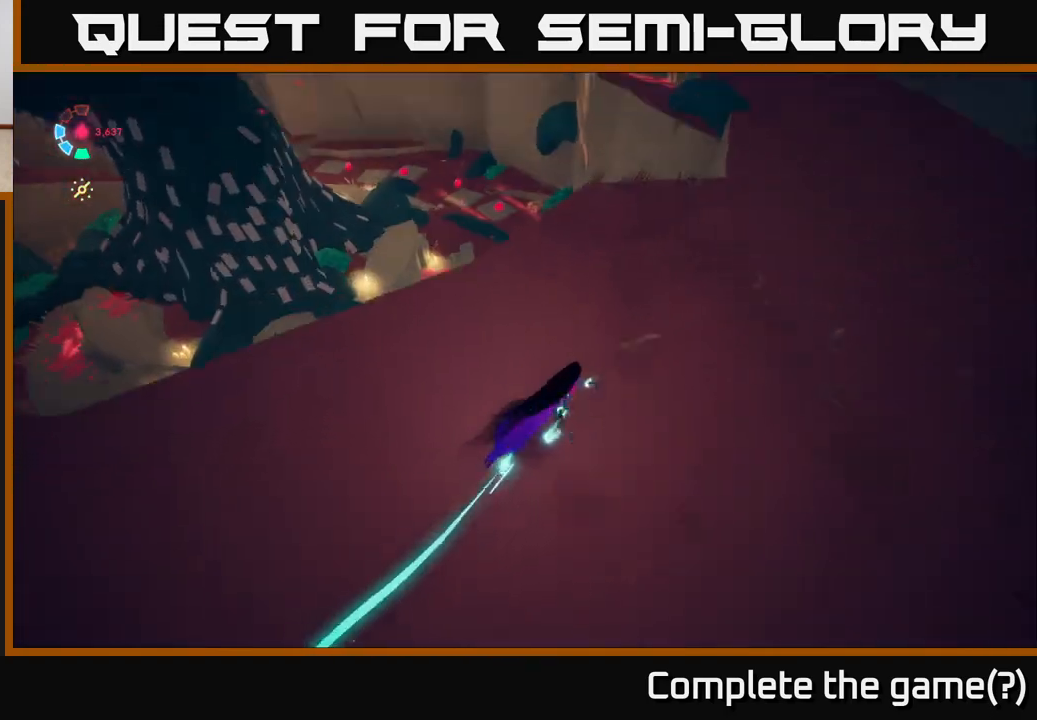
{"buttons": ["L2"], "left_stick": "right", "right_stick": "up-left", "events": [[167, "left_stick", "right"], [183, "right_stick", "left"], [317, "right_stick", "up-left"]]}
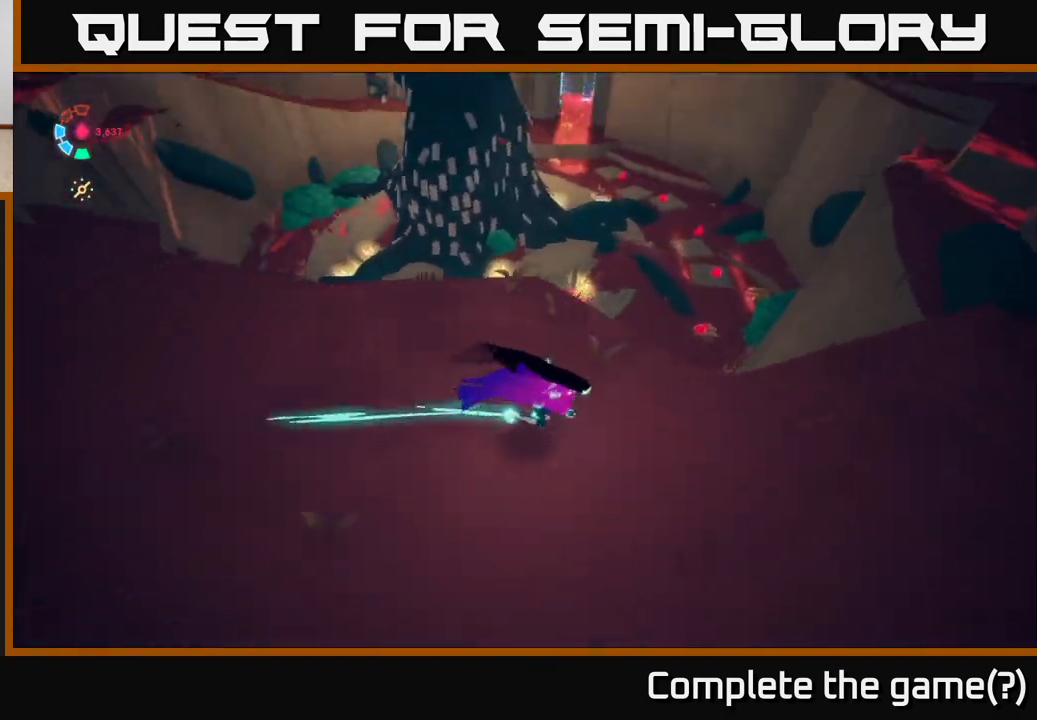
{"buttons": ["L2"], "left_stick": "right", "right_stick": "down-left", "events": [[67, "right_stick", "left"], [167, "right_stick", "down-left"]]}
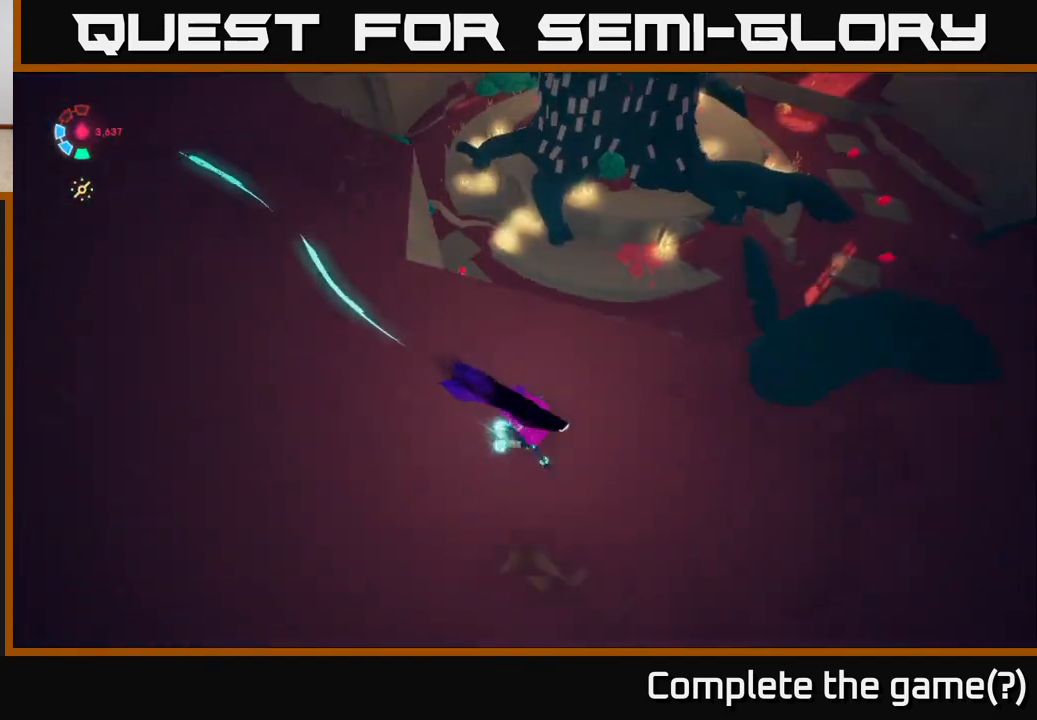
{"buttons": ["L2"], "left_stick": "up", "right_stick": "down", "events": [[17, "right_stick", "center"], [133, "left_stick", "up-right"], [500, "left_stick", "up"], [500, "right_stick", "down"]]}
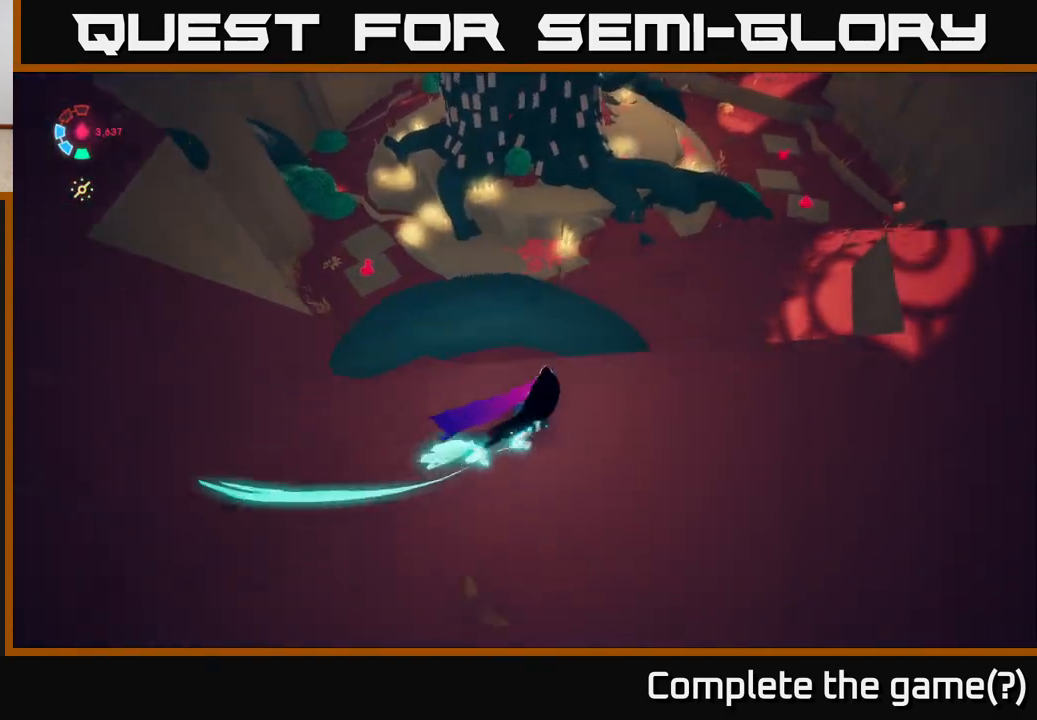
{"buttons": ["L2"], "left_stick": "left", "right_stick": "center", "events": [[167, "left_stick", "up-left"], [300, "right_stick", "center"], [500, "left_stick", "left"]]}